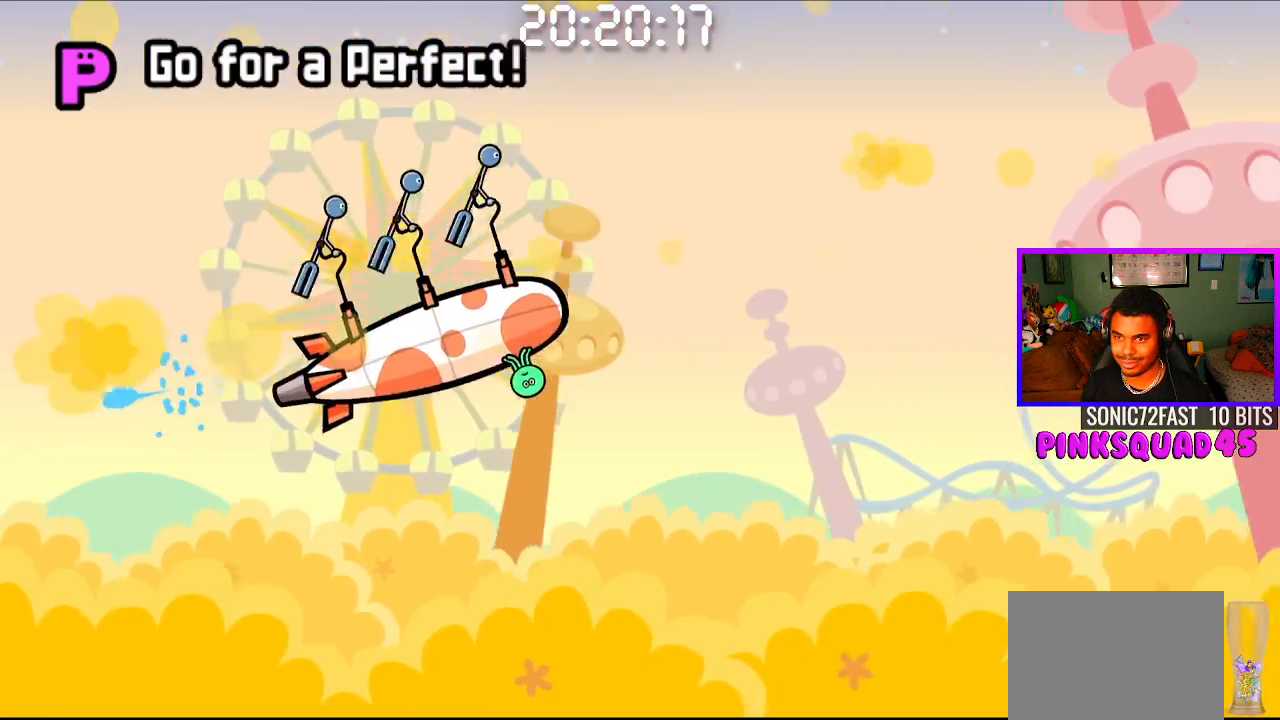
Gameplay with a controller (PlayStation layout); each line is a JSON object with the inputs held at the frame after it. "events" lists button and stick changes between this image and that frame as [ms after this image, input, new state], when the widget could be followed in between. Not read: R1.
{"buttons": [], "left_stick": "center", "right_stick": "center", "events": [[33, "CROSS", "down"], [150, "CROSS", "up"], [167, "L1", "down"], [300, "L1", "up"], [367, "L1", "down"], [433, "L1", "up"]]}
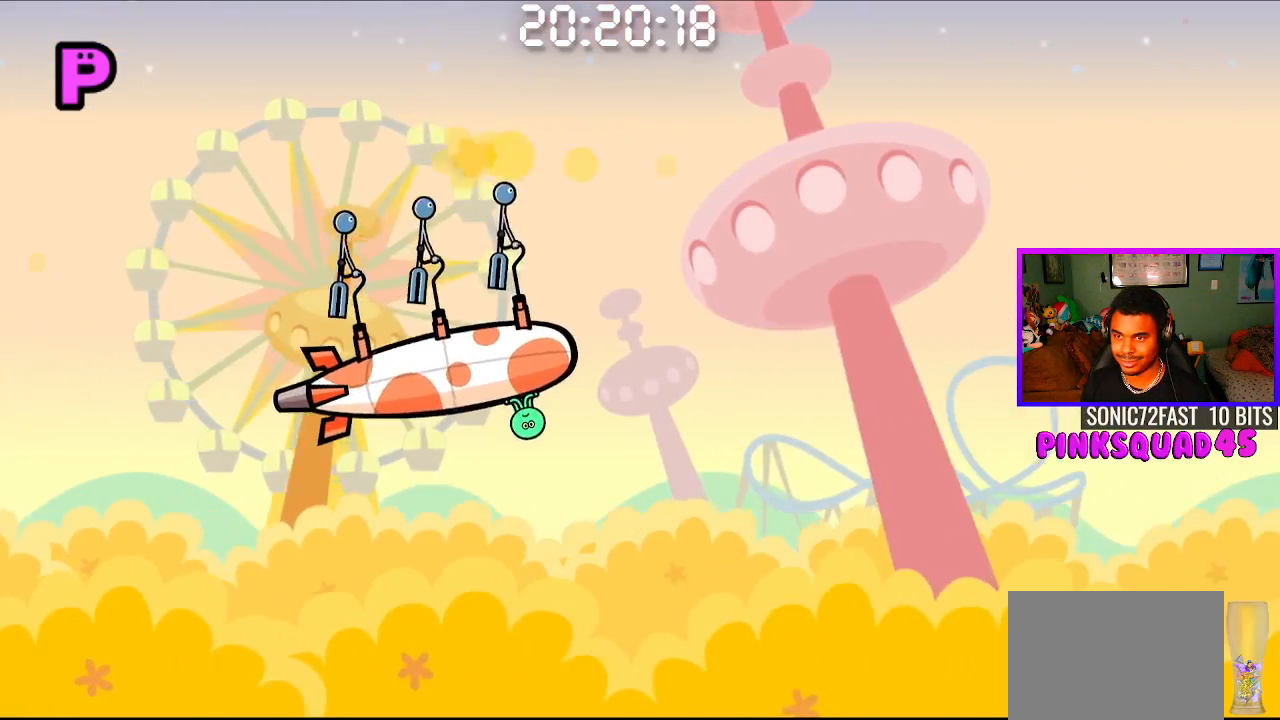
{"buttons": [], "left_stick": "center", "right_stick": "center", "events": [[50, "CROSS", "down"], [167, "CROSS", "up"], [283, "CROSS", "down"], [383, "CROSS", "up"]]}
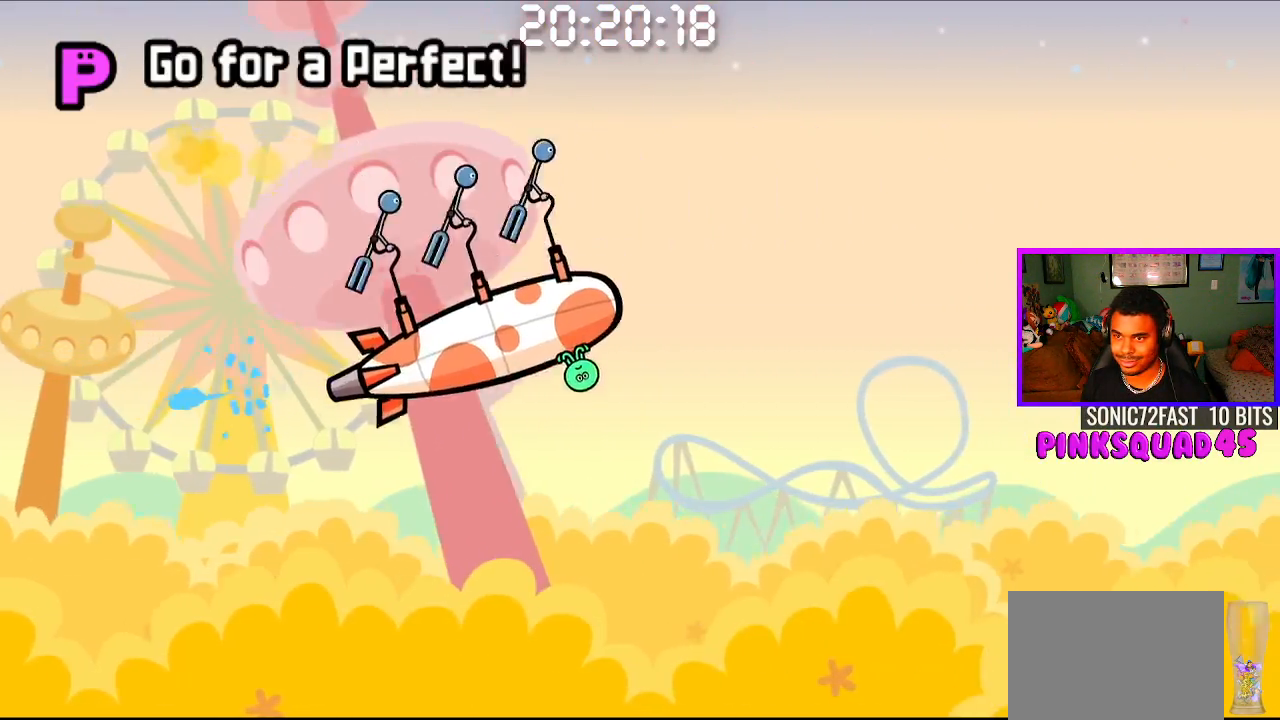
{"buttons": [], "left_stick": "center", "right_stick": "center", "events": [[217, "L1", "down"], [333, "CROSS", "down"], [367, "L1", "up"], [433, "CROSS", "up"]]}
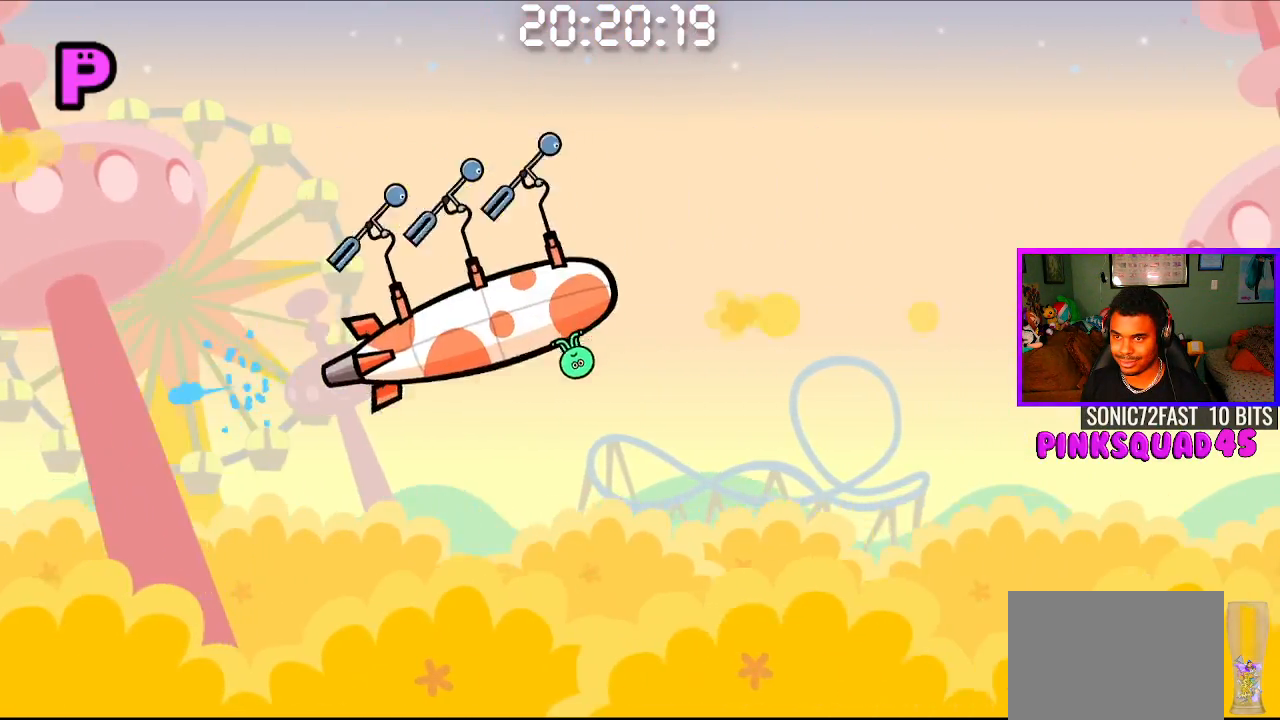
{"buttons": [], "left_stick": "center", "right_stick": "center", "events": [[50, "CROSS", "down"], [50, "L1", "down"], [167, "CROSS", "up"], [367, "L1", "up"]]}
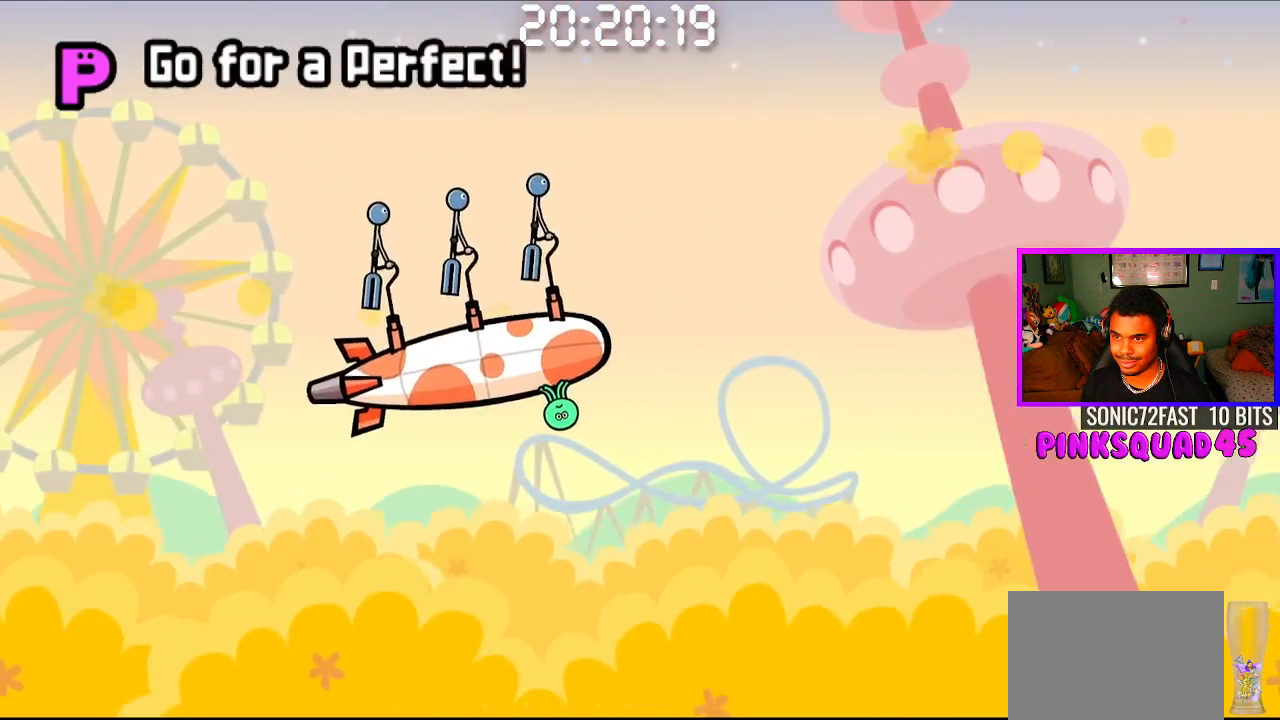
{"buttons": [], "left_stick": "center", "right_stick": "center", "events": [[83, "CROSS", "down"], [200, "CROSS", "up"], [233, "L1", "down"], [317, "CROSS", "down"], [333, "L1", "up"], [417, "CROSS", "up"]]}
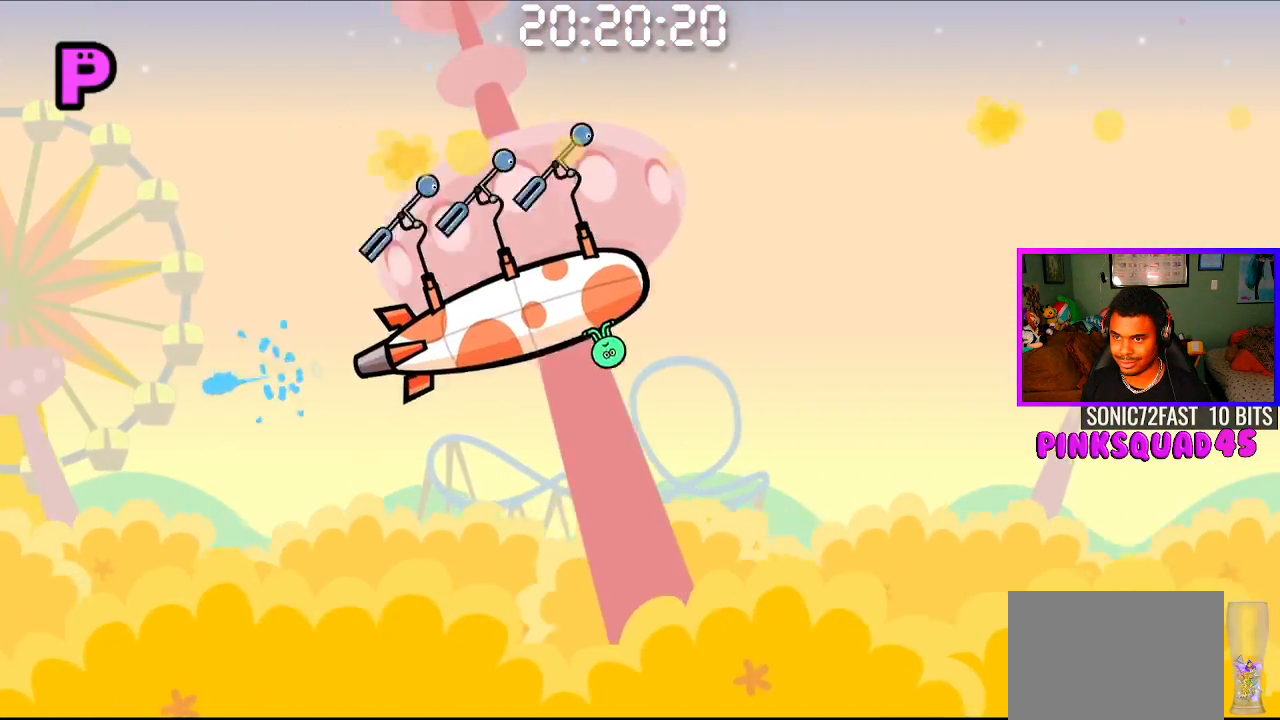
{"buttons": [], "left_stick": "center", "right_stick": "center", "events": [[67, "L1", "down"], [200, "L1", "up"], [333, "CROSS", "down"], [433, "CROSS", "up"], [450, "L1", "down"], [500, "L1", "up"]]}
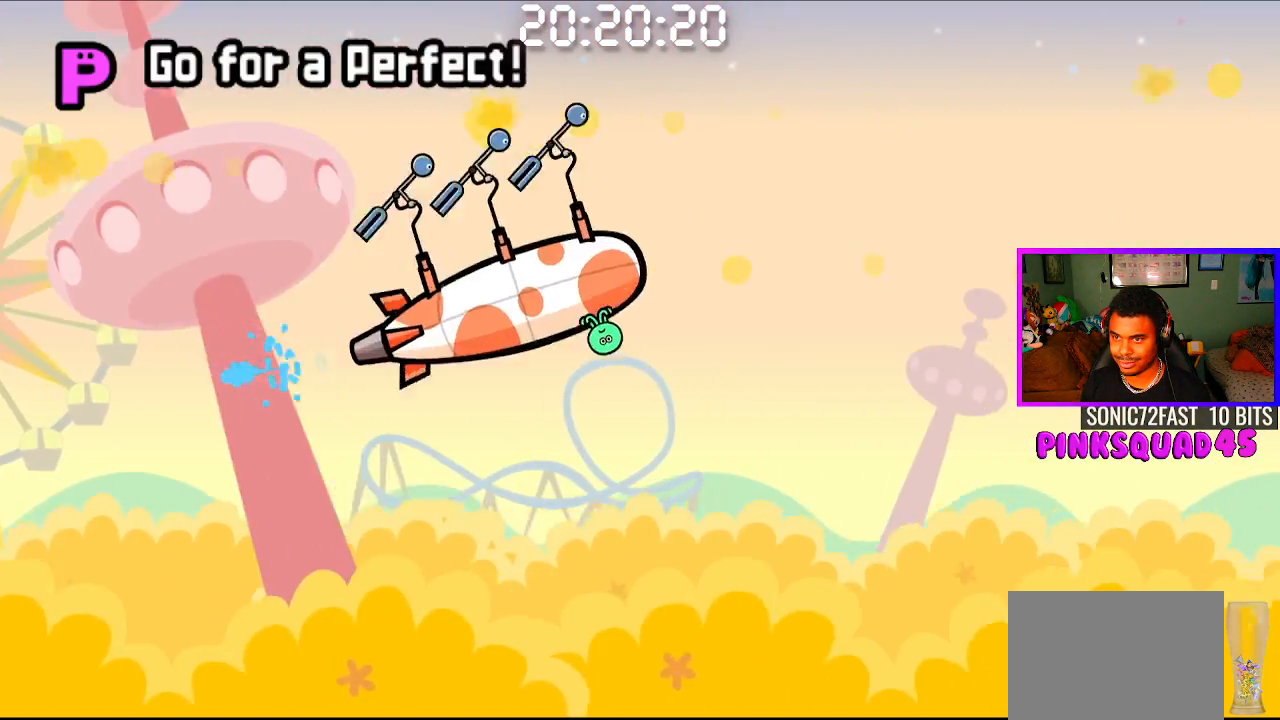
{"buttons": [], "left_stick": "center", "right_stick": "center", "events": [[83, "CROSS", "down"], [117, "L1", "down"], [183, "CROSS", "up"], [283, "L1", "up"], [333, "CROSS", "down"], [433, "CROSS", "up"]]}
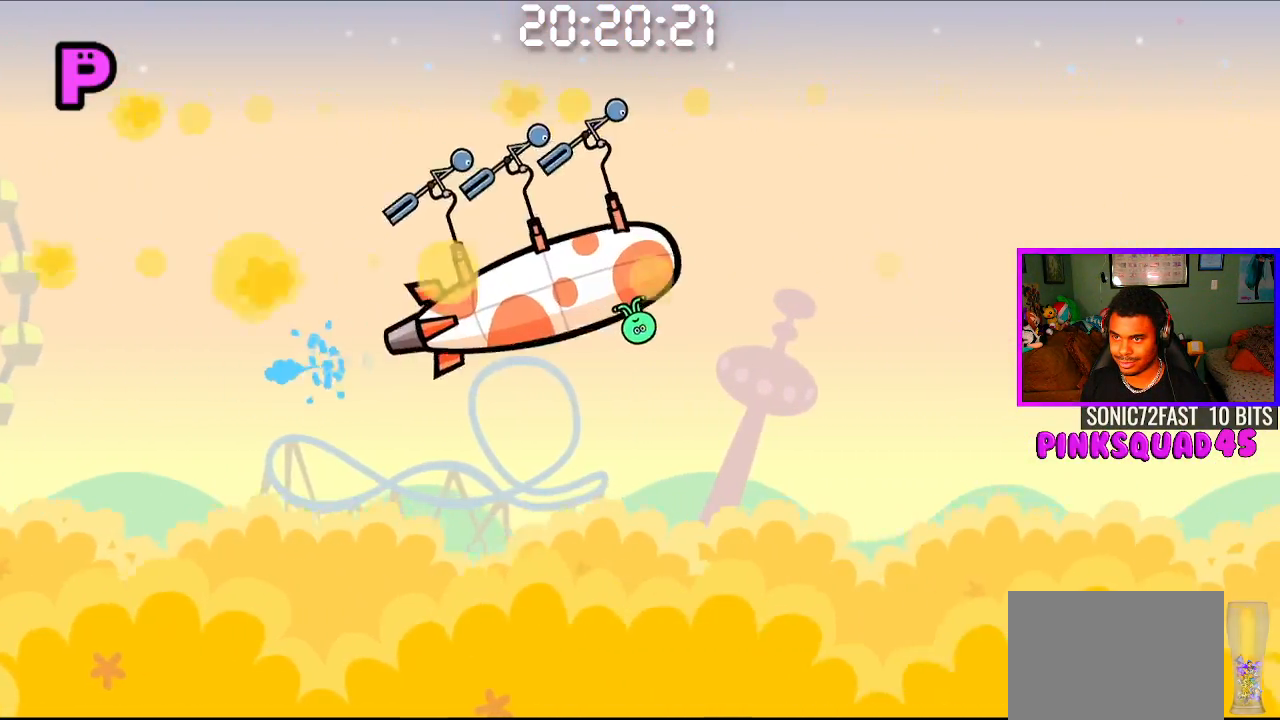
{"buttons": [], "left_stick": "center", "right_stick": "center", "events": [[50, "L1", "down"], [100, "CROSS", "down"], [100, "L1", "up"], [200, "CROSS", "up"], [300, "L1", "down"], [350, "CROSS", "down"], [433, "CROSS", "up"], [433, "L1", "up"]]}